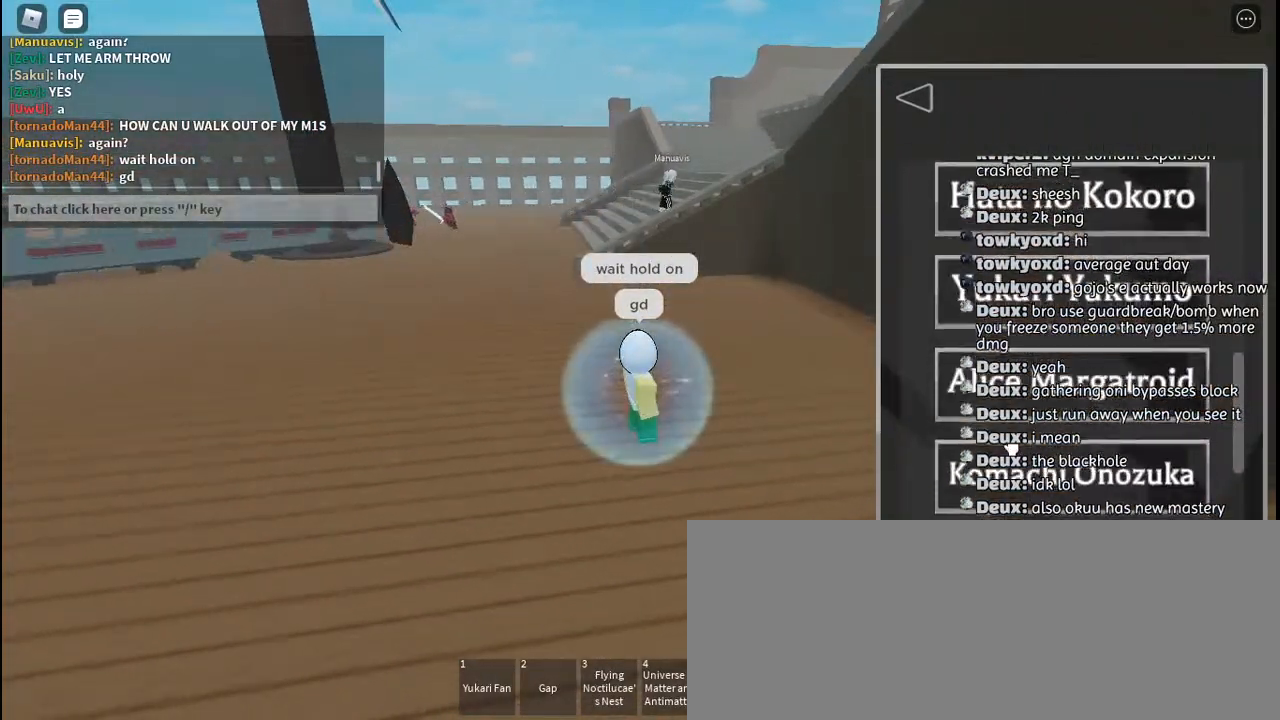
Gameplay with keyboard and mouse; each line is a JSON object with the keys and mouse buttons held at the frame after it. "events" lists presses ("down") and releases ("up") of "a", "c", "ctrl", "d", "e", "f", "g", "h", "j", "q", "r", "s", "shift", "space", "t", "tab", "u", "w", "y", "mouse_left", "mouse_wheel", "mouse_right", "mouse_mb4" and "mouse_mb5" between this image and that frame as [ms after this image, input, new state], when the widget could be followed in between. "mouse_left", "mouse_wheel", "mouse_right", "mouse_mb4", "mouse_mb5" = the "left", "wheel", "right", "mb4", "mb5" buttons of the "mouse" list. No other keys are recorded. "wheel" means that the mouse wheel is clicked or scrolled. Mouse movement is not recorded. Not read: other_keys.
{"keys": [], "mouse": [], "events": [[67, "mouse_wheel", "down"], [150, "mouse_wheel", "up"]]}
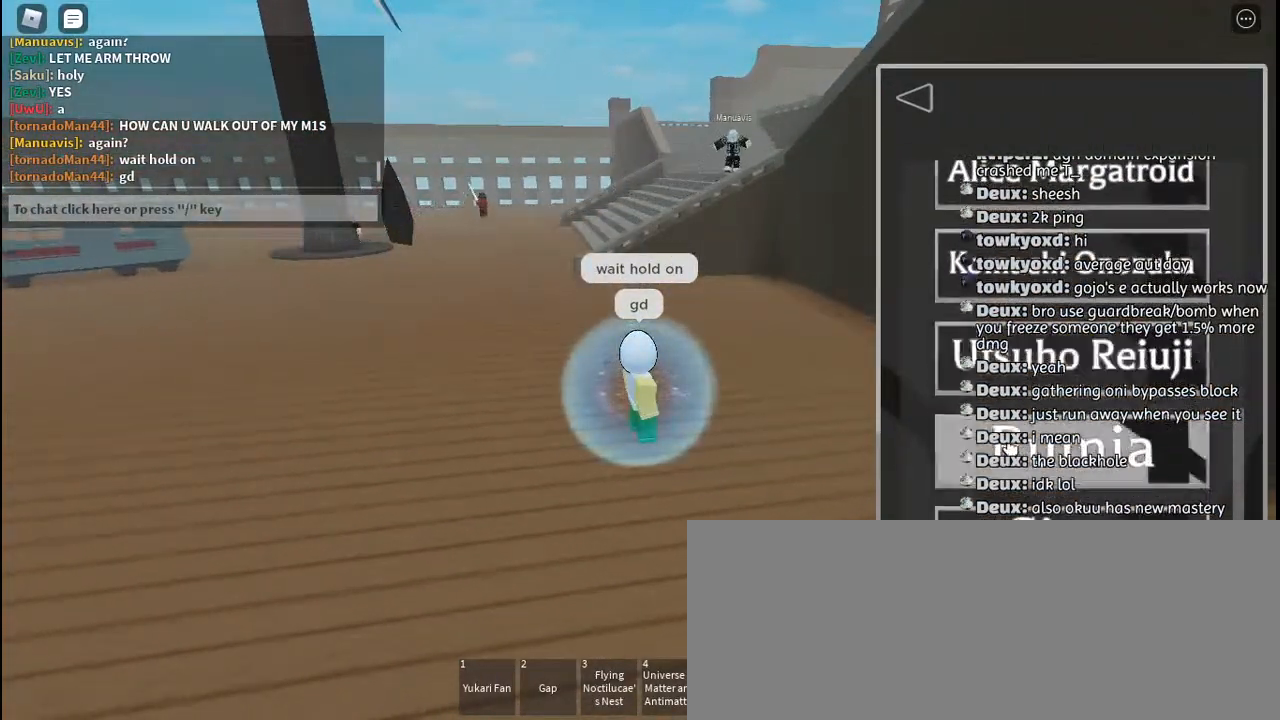
{"keys": ["a"], "mouse": ["wheel"], "events": [[400, "a", "down"], [417, "mouse_wheel", "down"], [434, "mouse_wheel", "up"], [450, "mouse_wheel", "down"]]}
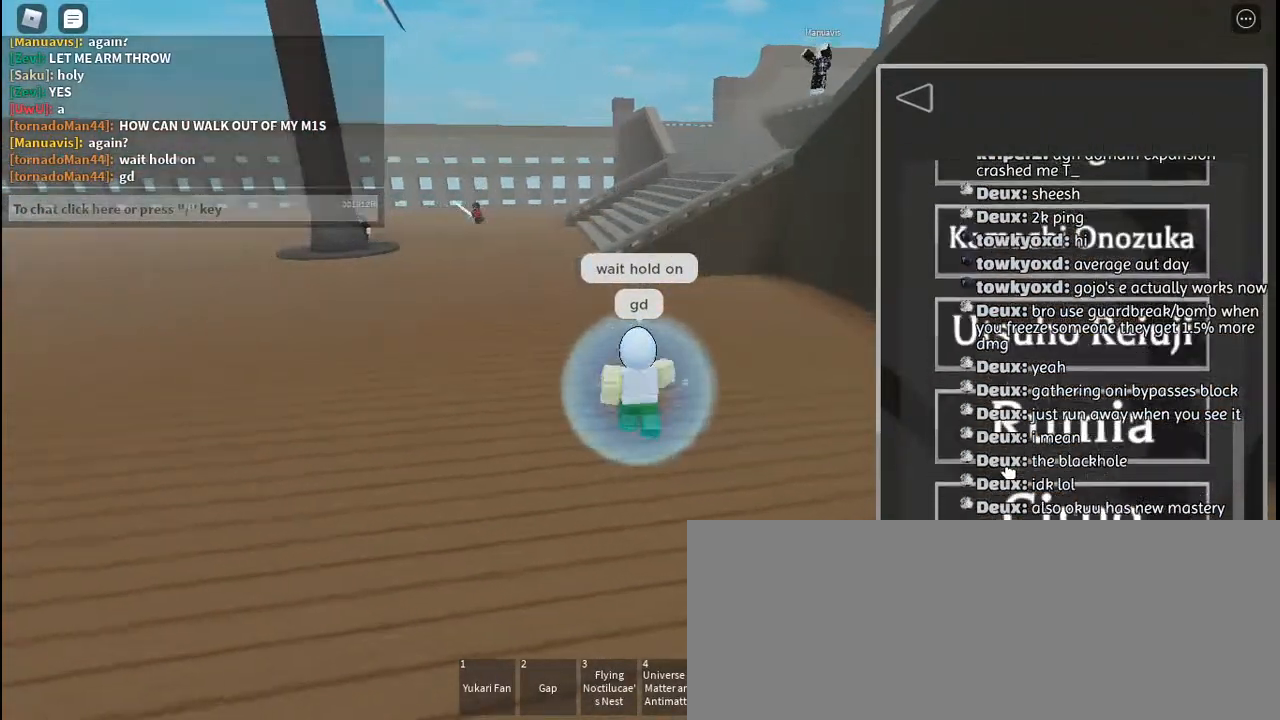
{"keys": ["a"], "mouse": []}
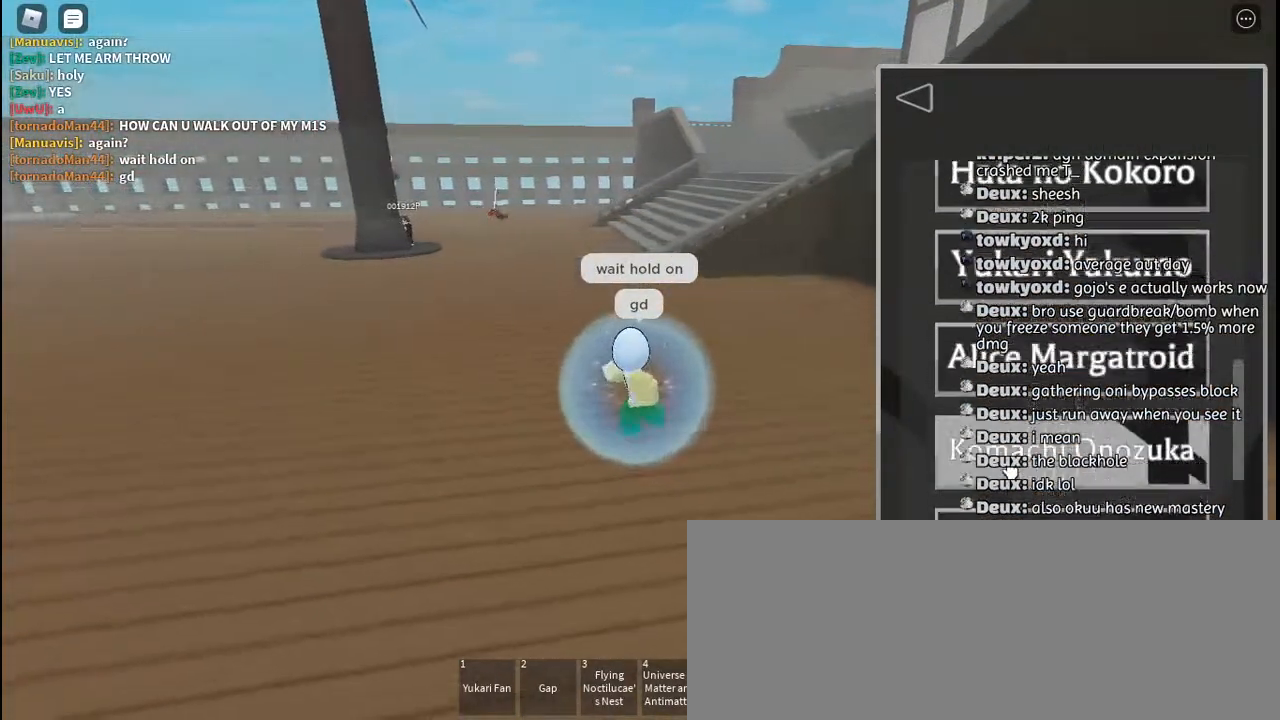
{"keys": ["a"], "mouse": [], "events": []}
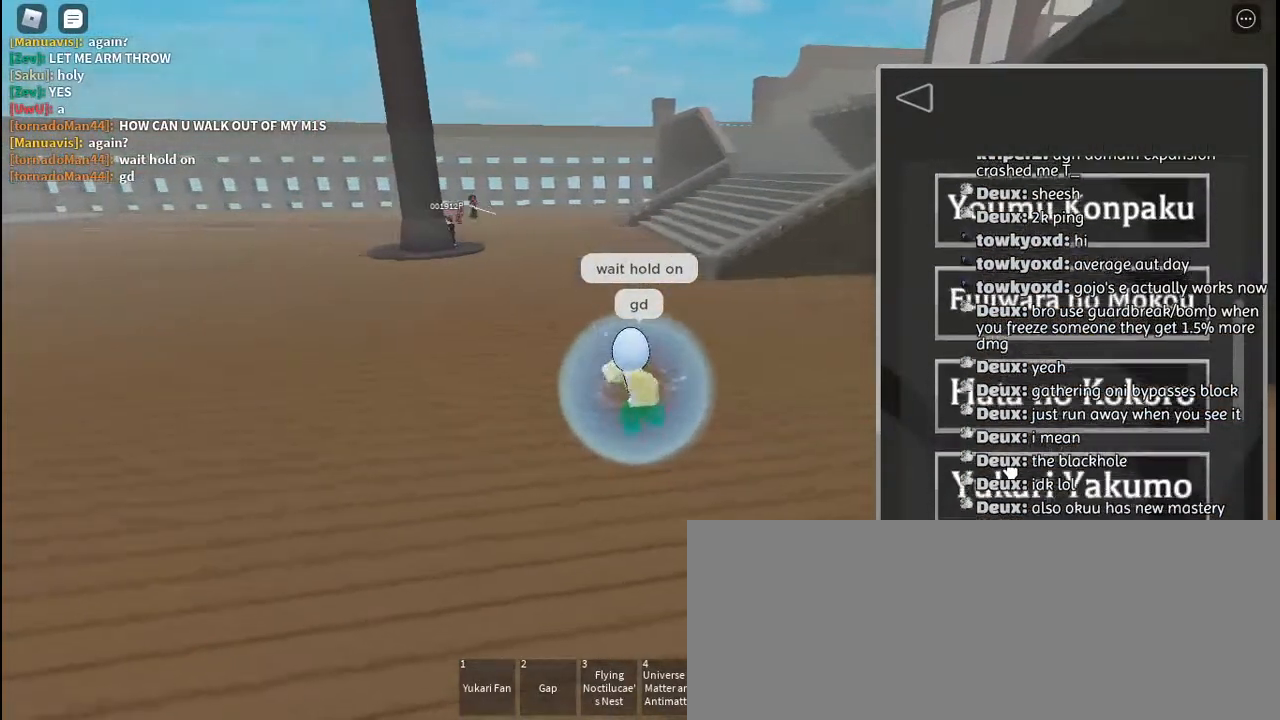
{"keys": ["a"], "mouse": [], "events": [[234, "mouse_wheel", "down"], [250, "mouse_wheel", "up"], [300, "mouse_wheel", "down"], [317, "mouse_wheel", "up"]]}
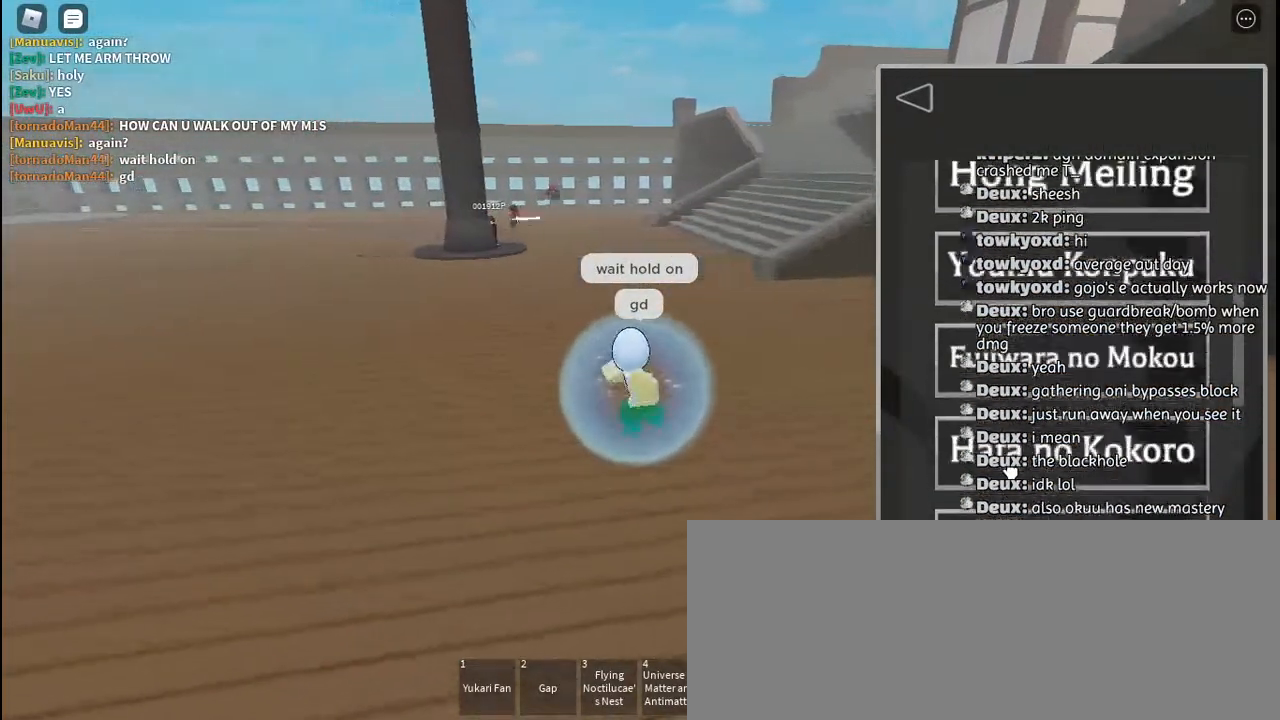
{"keys": ["a"], "mouse": [], "events": [[167, "mouse_wheel", "down"], [184, "mouse_wheel", "up"], [217, "mouse_wheel", "down"], [250, "mouse_wheel", "up"], [267, "mouse_wheel", "down"], [284, "mouse_wheel", "up"]]}
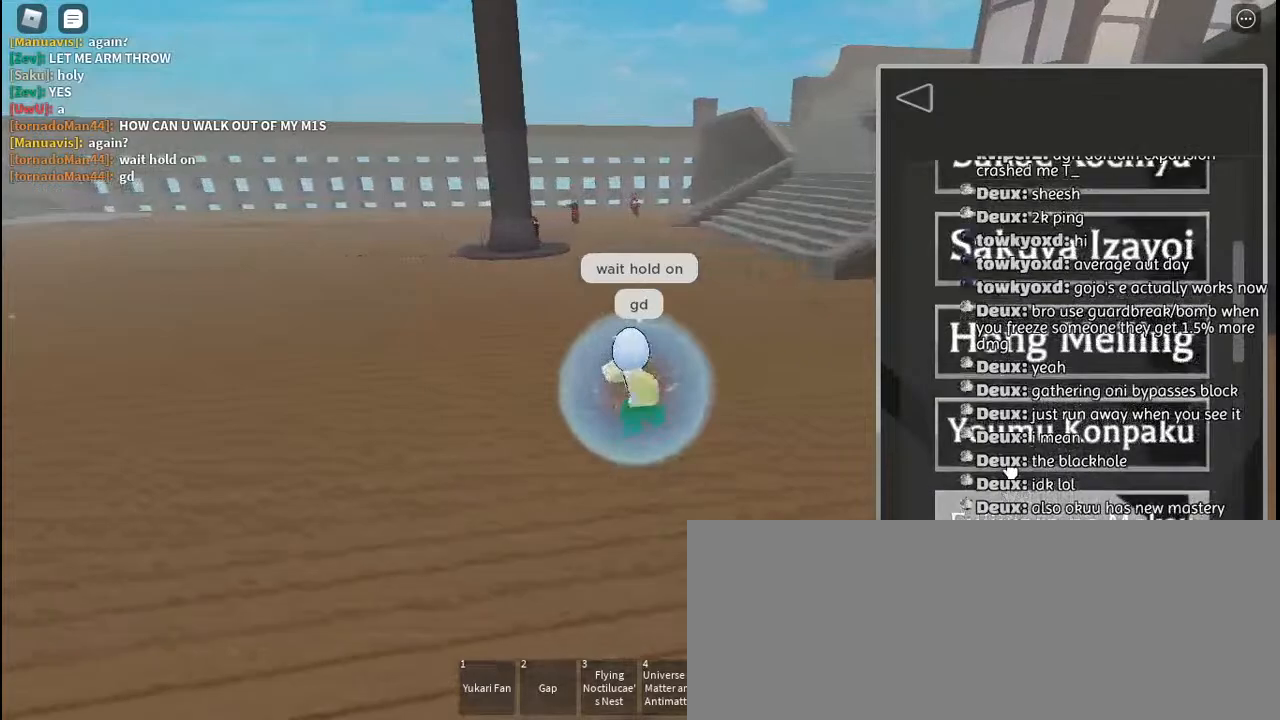
{"keys": ["w"], "mouse": ["left"], "events": [[300, "w", "down"], [467, "mouse_left", "down"], [484, "a", "up"]]}
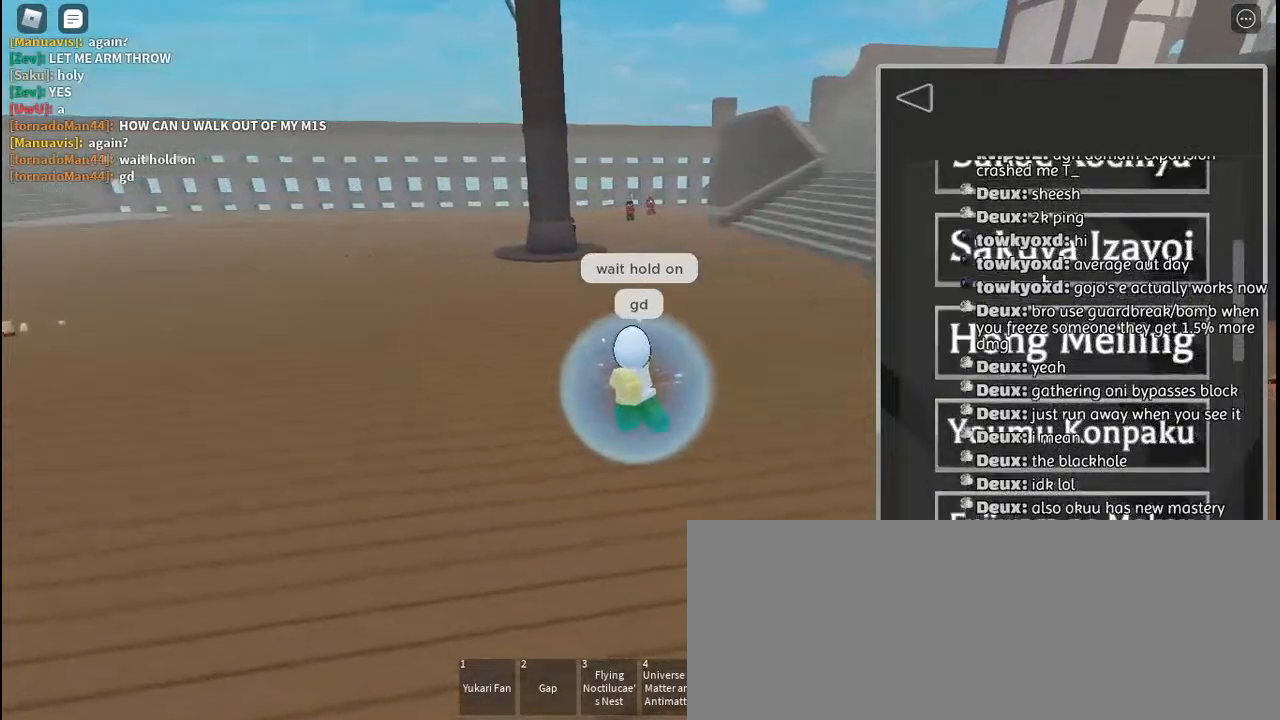
{"keys": ["w"], "mouse": [], "events": [[34, "mouse_left", "up"]]}
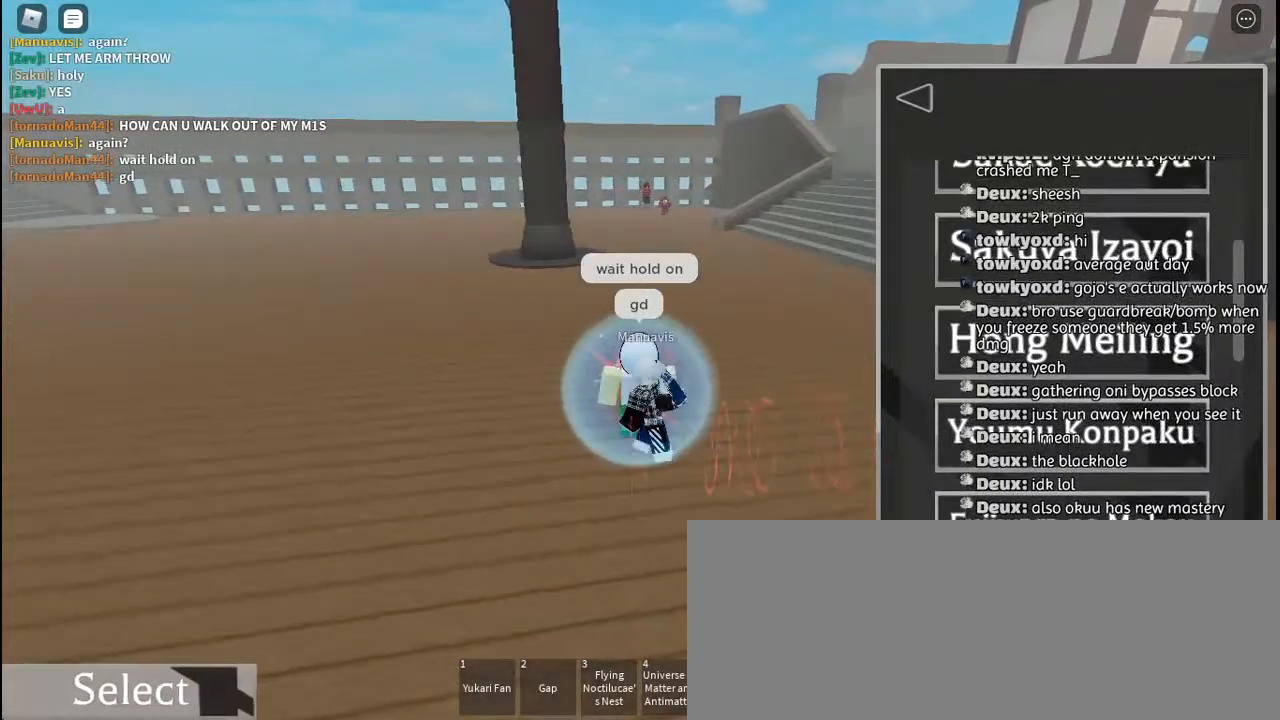
{"keys": ["w"], "mouse": [], "events": [[34, "mouse_left", "down"], [117, "mouse_left", "up"]]}
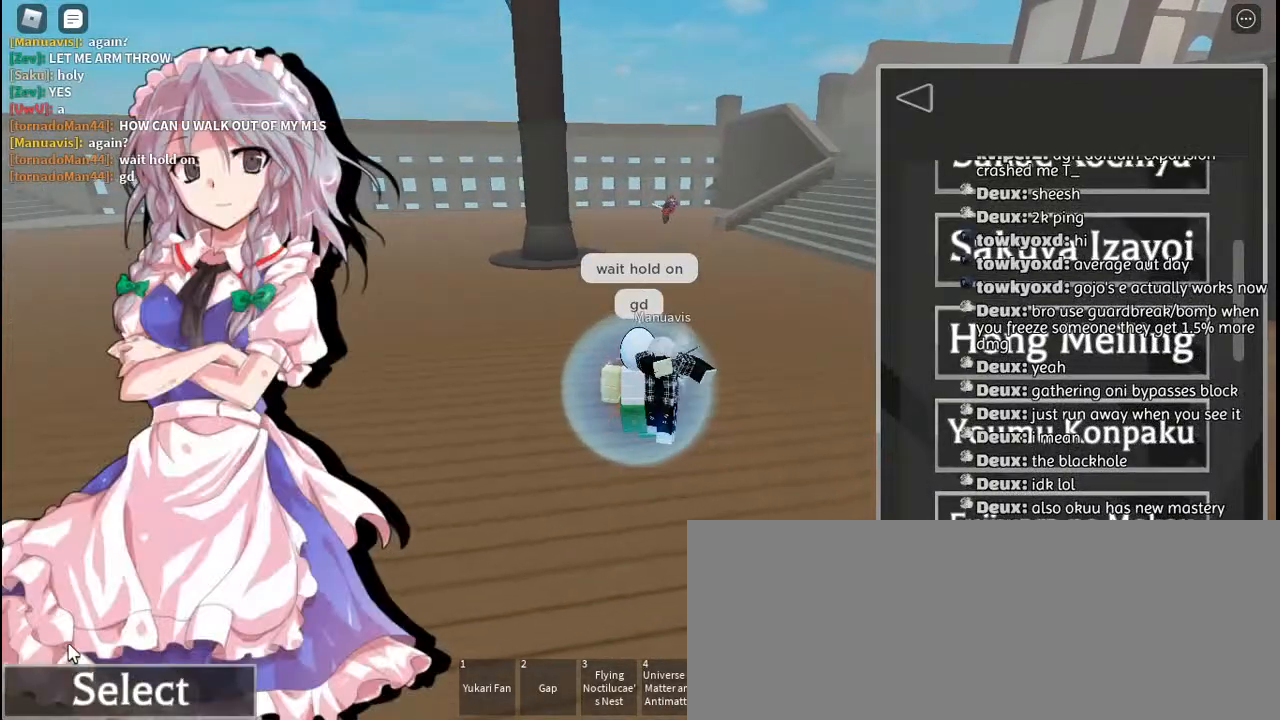
{"keys": [], "mouse": [], "events": [[367, "mouse_left", "down"], [400, "mouse_left", "up"], [450, "w", "up"]]}
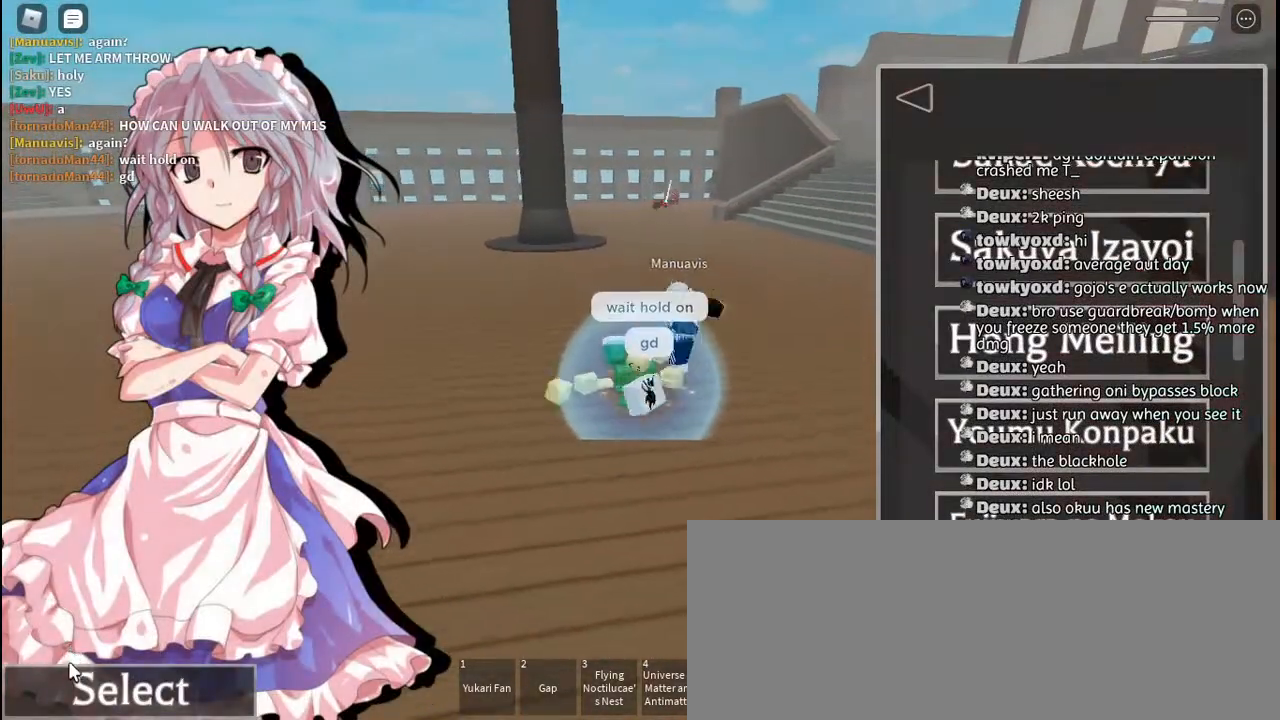
{"keys": [], "mouse": [], "events": [[134, "shift", "down"], [234, "shift", "up"]]}
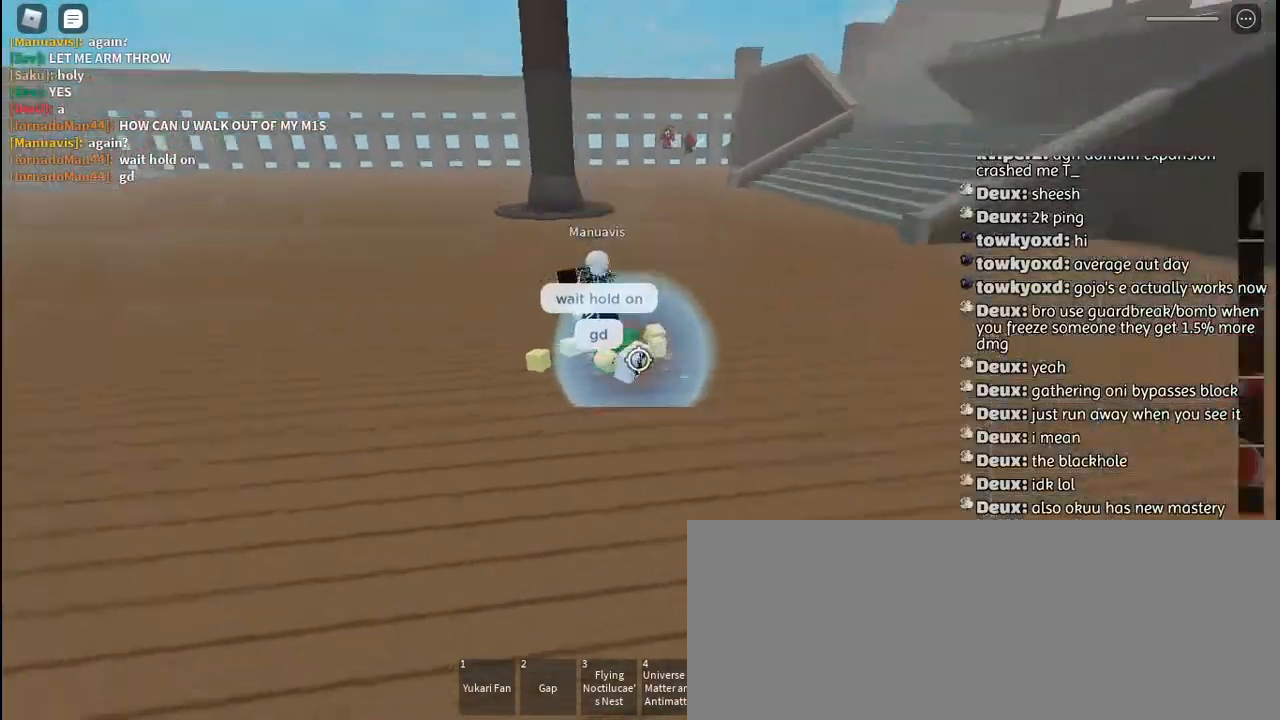
{"keys": [], "mouse": [], "events": []}
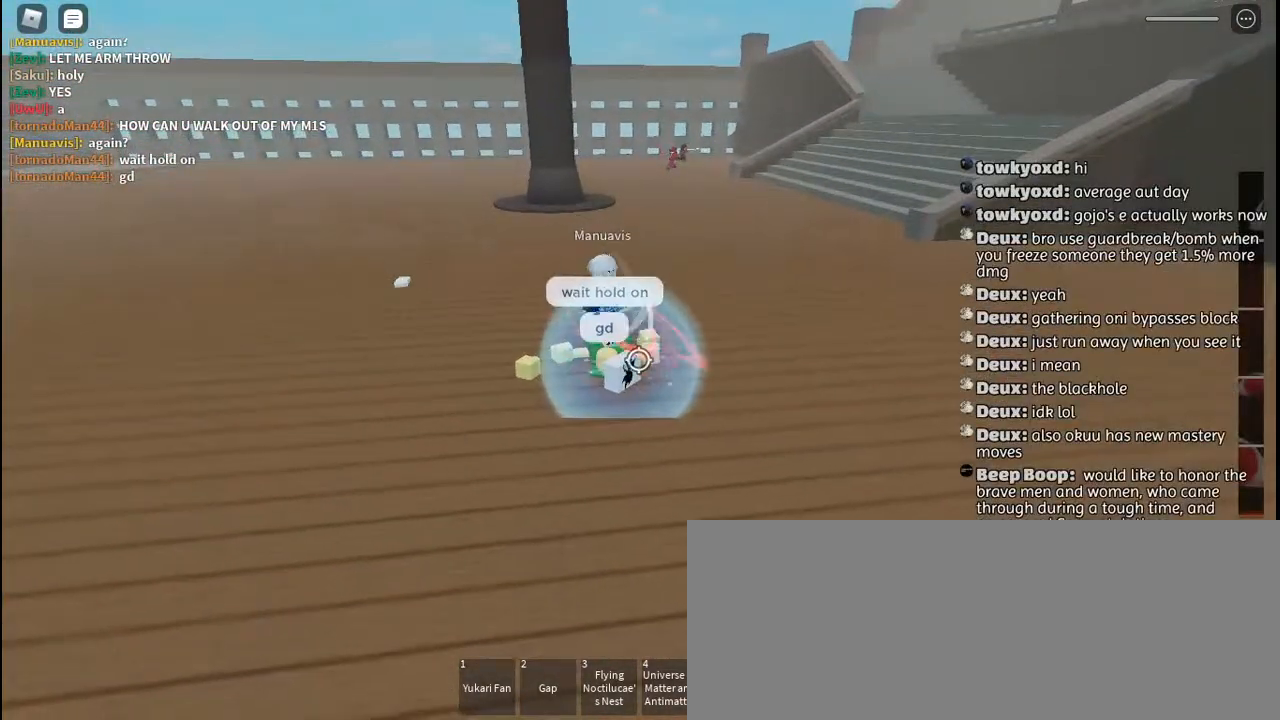
{"keys": [], "mouse": [], "events": [[234, "g", "down"], [300, "d", "down"], [367, "g", "up"], [434, "d", "up"]]}
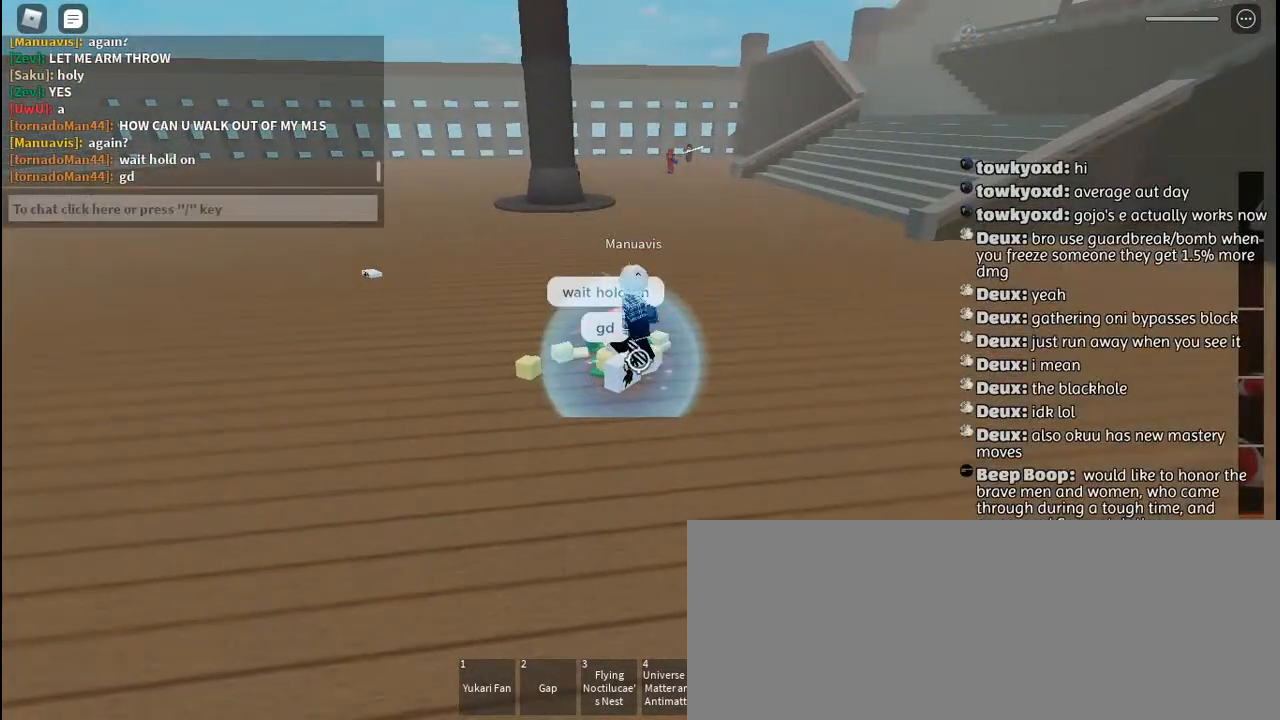
{"keys": [], "mouse": [], "events": []}
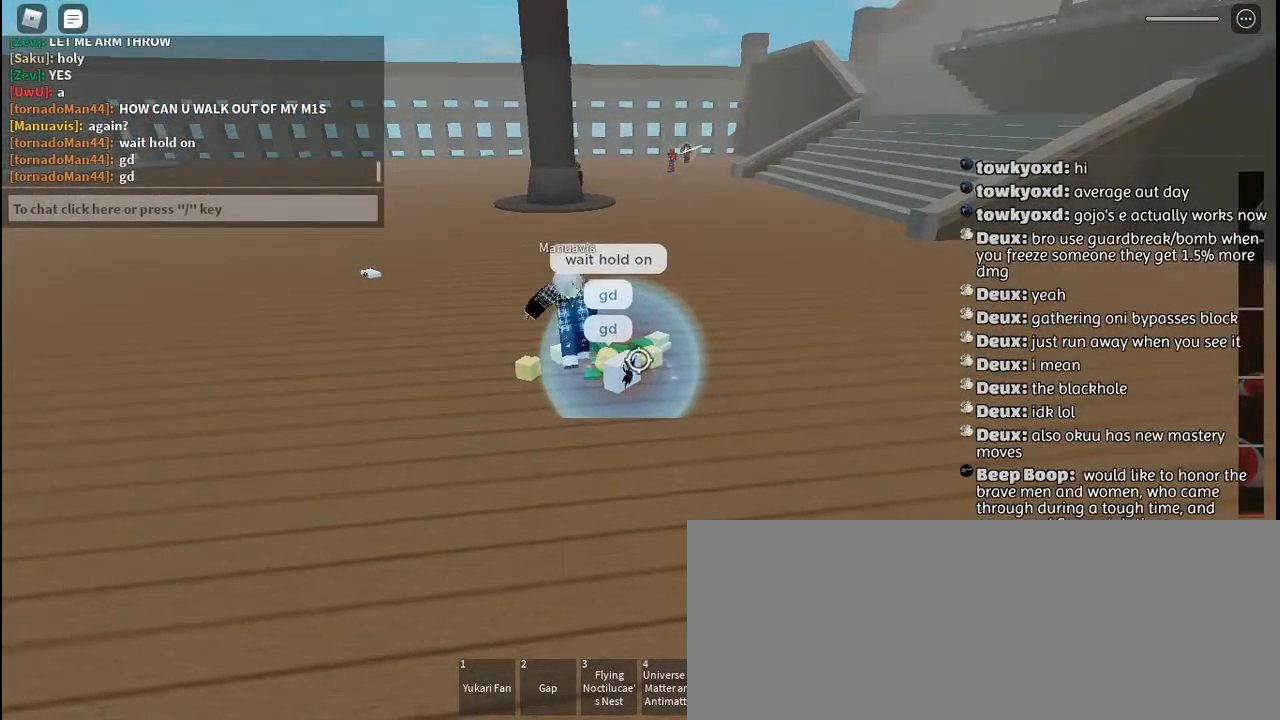
{"keys": [], "mouse": [], "events": []}
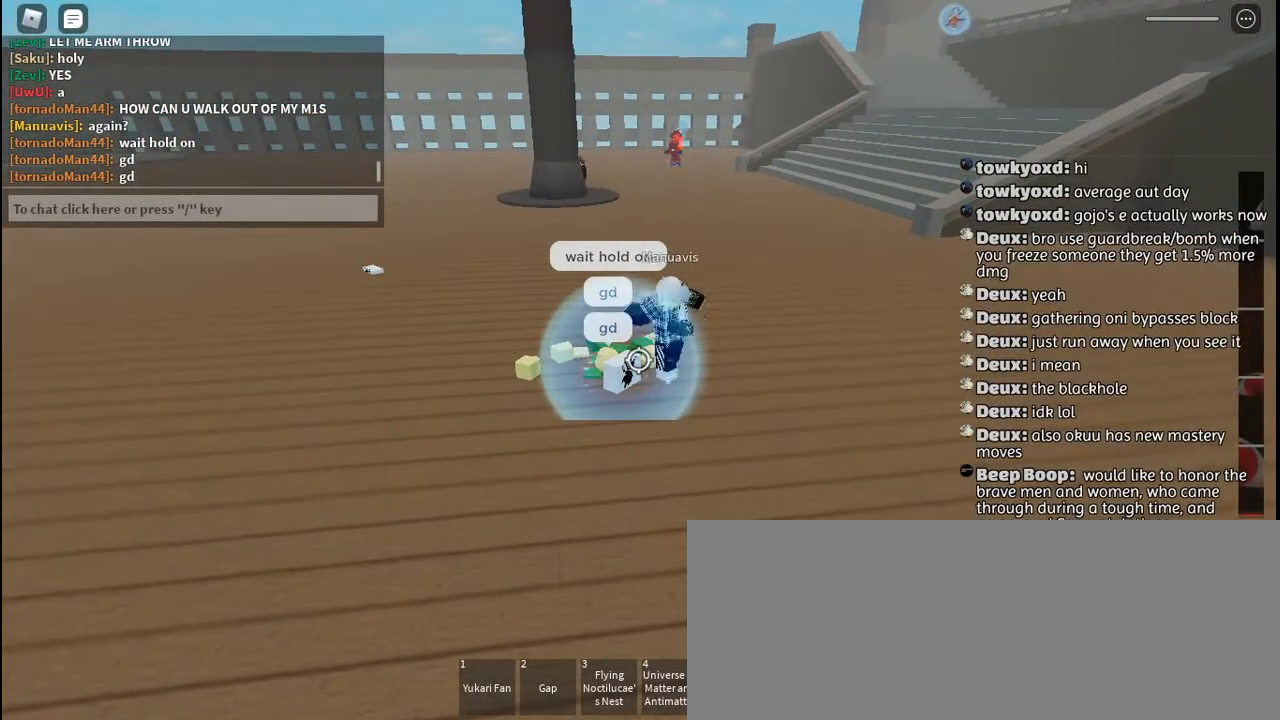
{"keys": [], "mouse": [], "events": []}
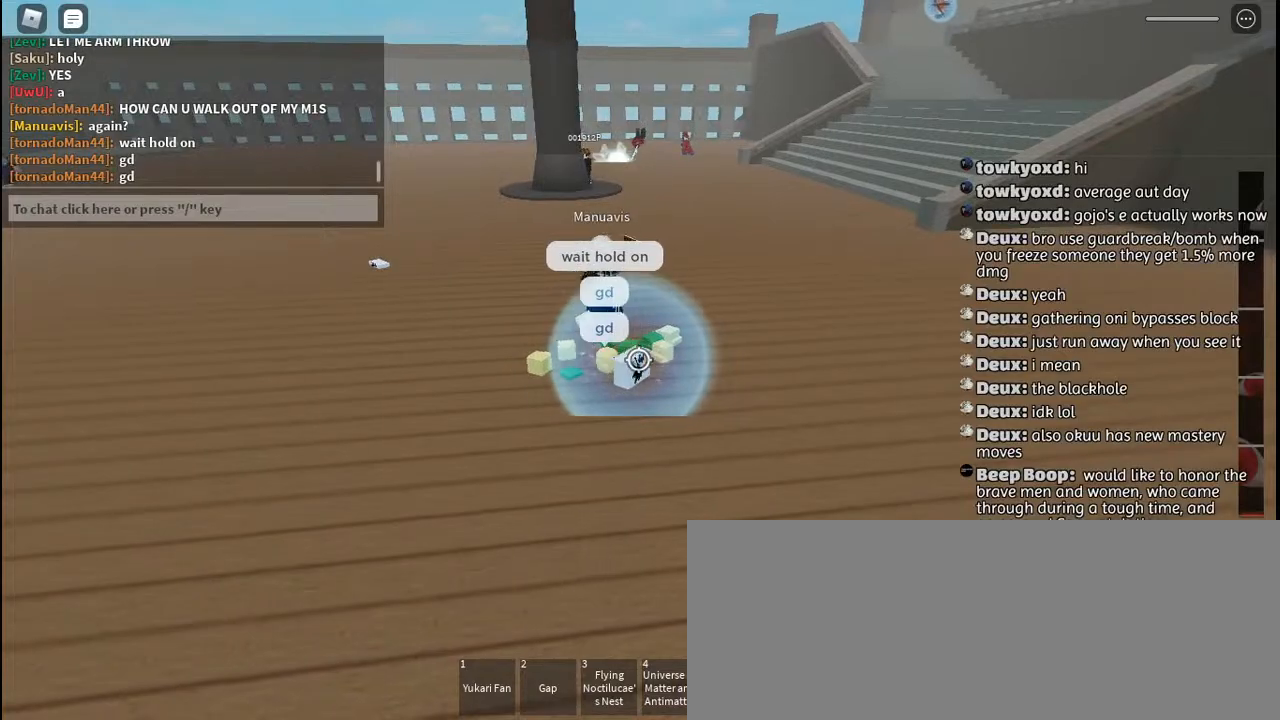
{"keys": [], "mouse": [], "events": []}
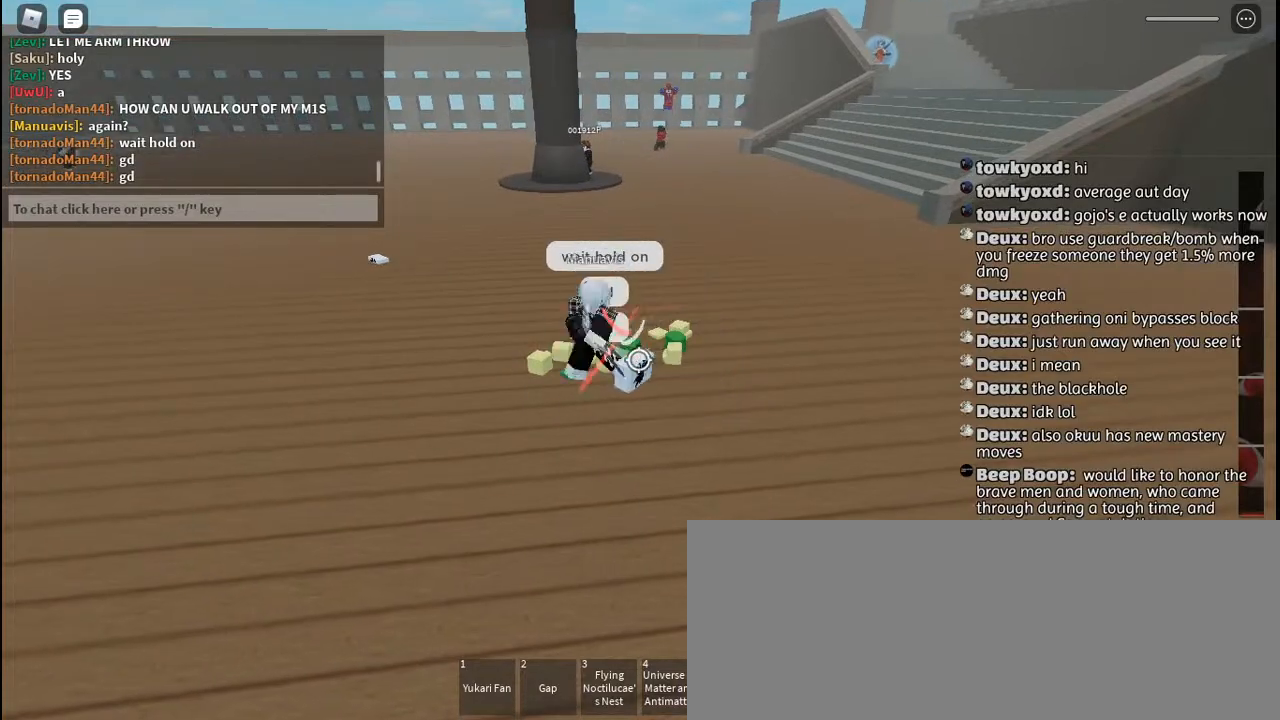
{"keys": ["w"], "mouse": [], "events": [[200, "w", "down"]]}
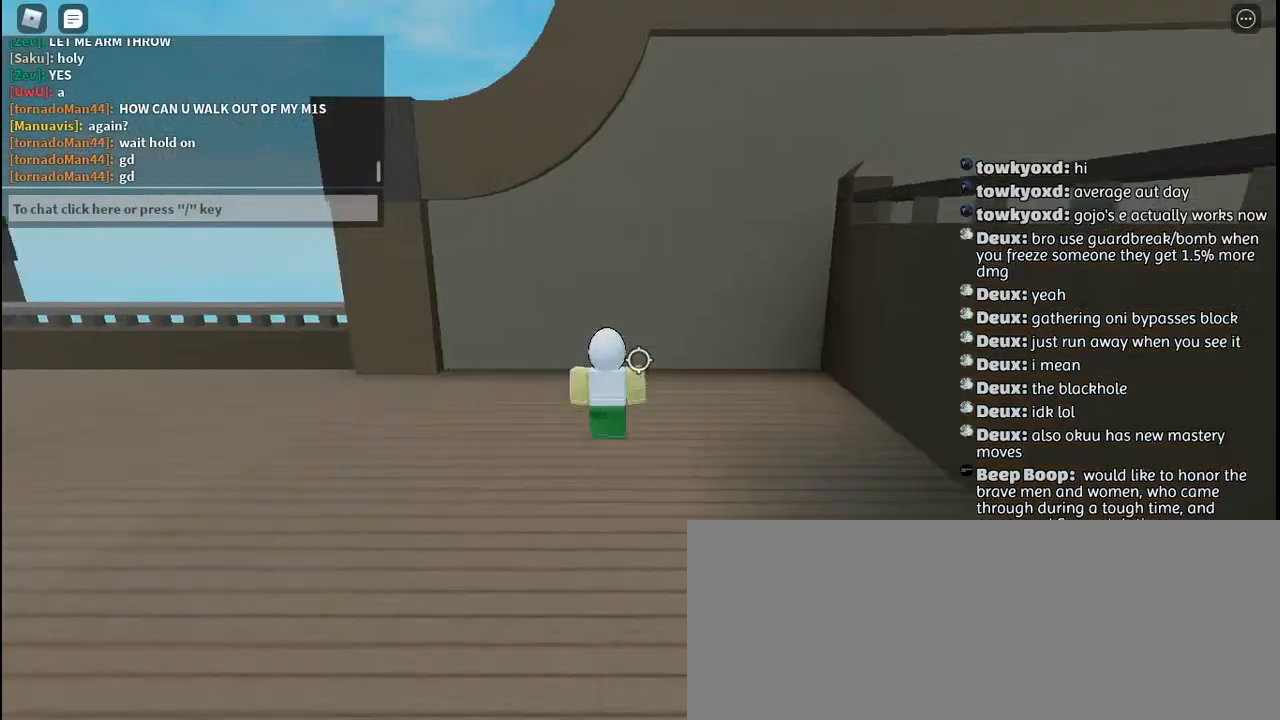
{"keys": ["w"], "mouse": [], "events": []}
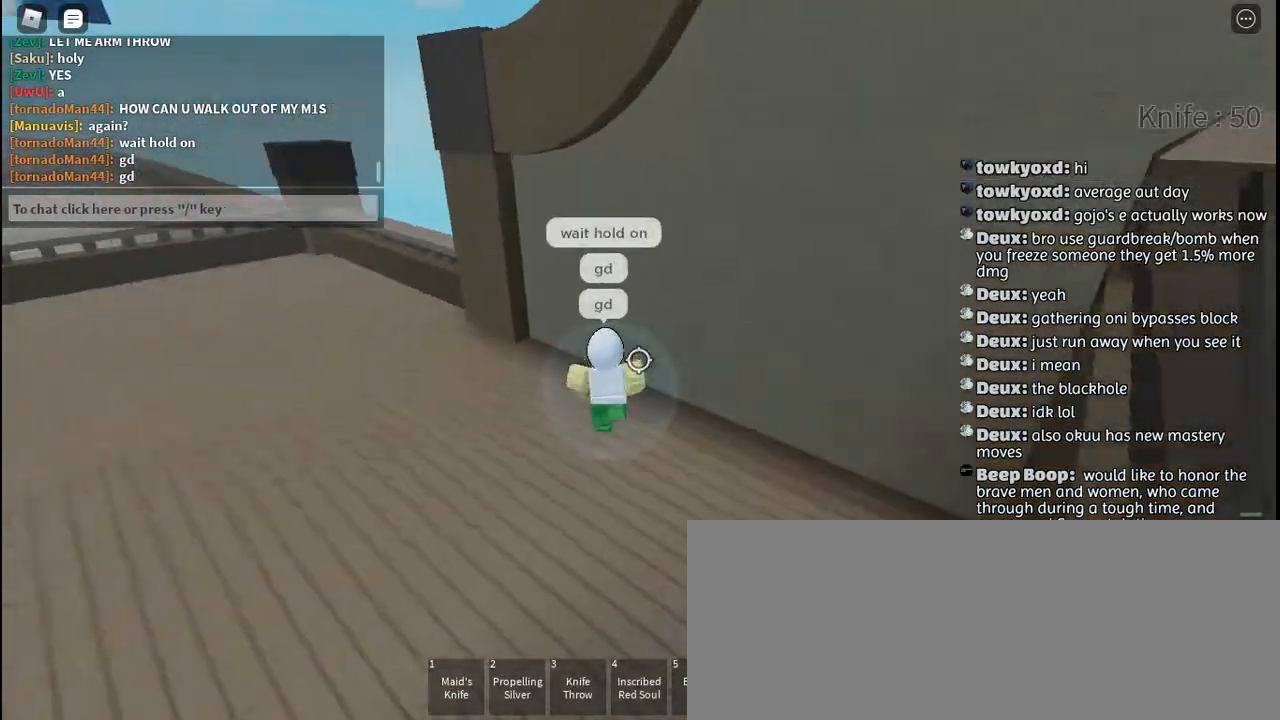
{"keys": ["w"], "mouse": [], "events": [[300, "q", "down"], [384, "space", "down"], [434, "q", "up"], [484, "space", "up"]]}
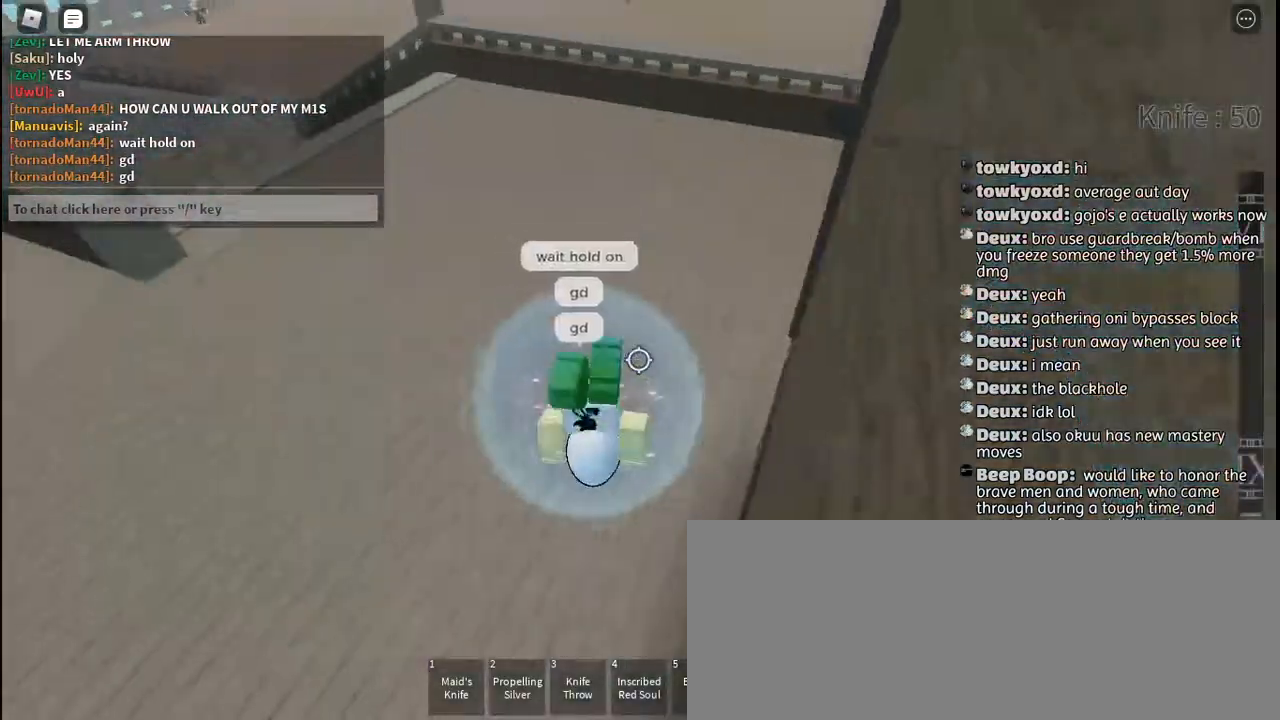
{"keys": ["w"], "mouse": ["wheel"], "events": [[500, "mouse_wheel", "down"]]}
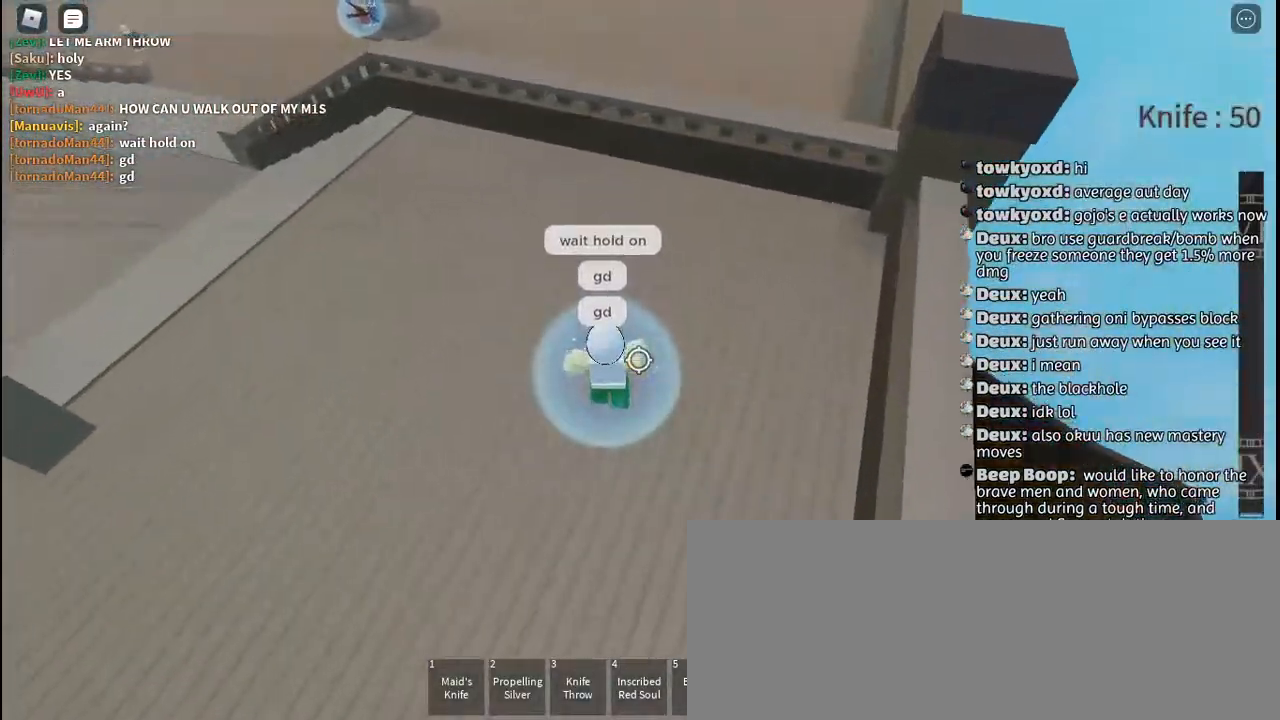
{"keys": ["w"], "mouse": [], "events": [[334, "mouse_wheel", "up"]]}
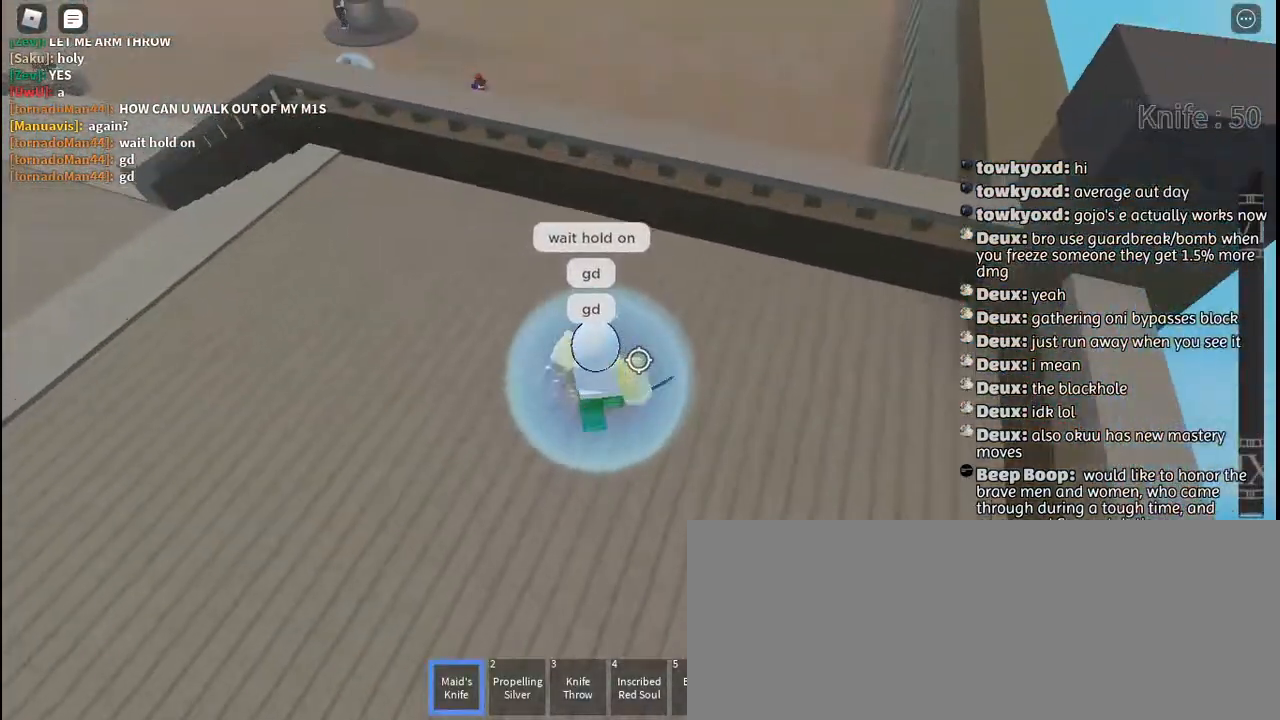
{"keys": ["space", "w"], "mouse": [], "events": [[50, "d", "down"], [250, "d", "up"], [417, "space", "down"]]}
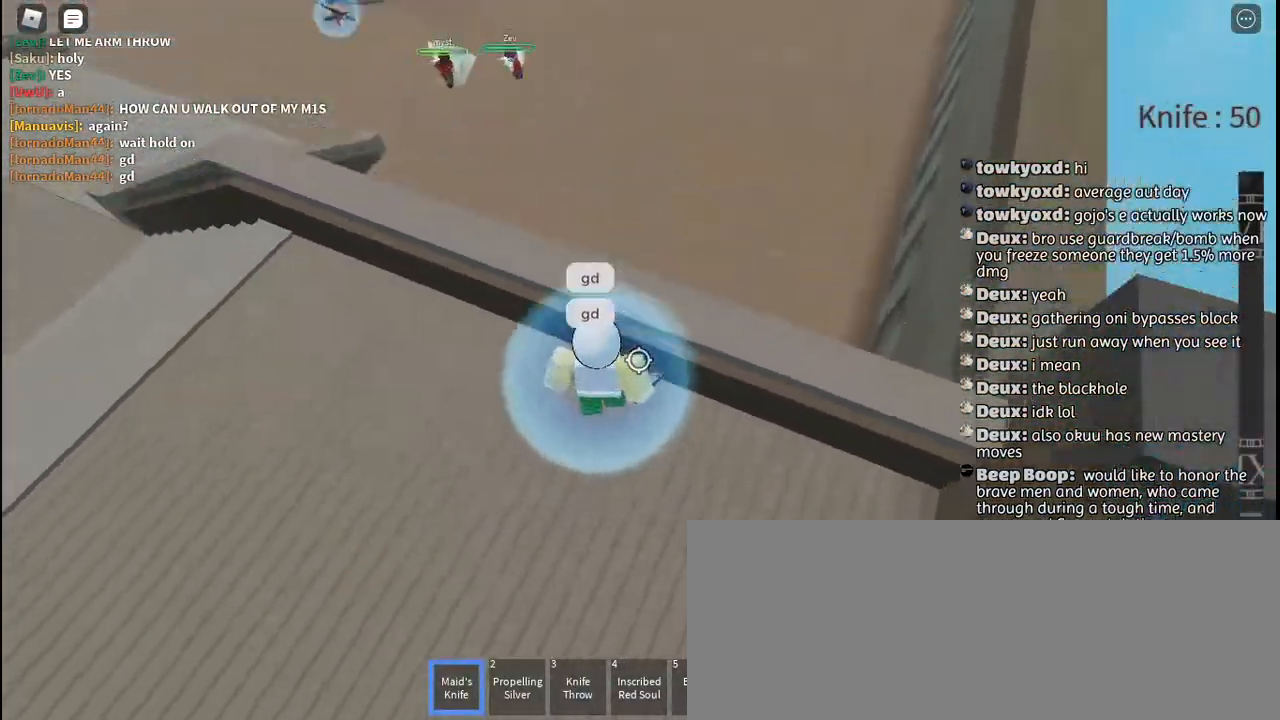
{"keys": ["w"], "mouse": [], "events": [[50, "space", "up"]]}
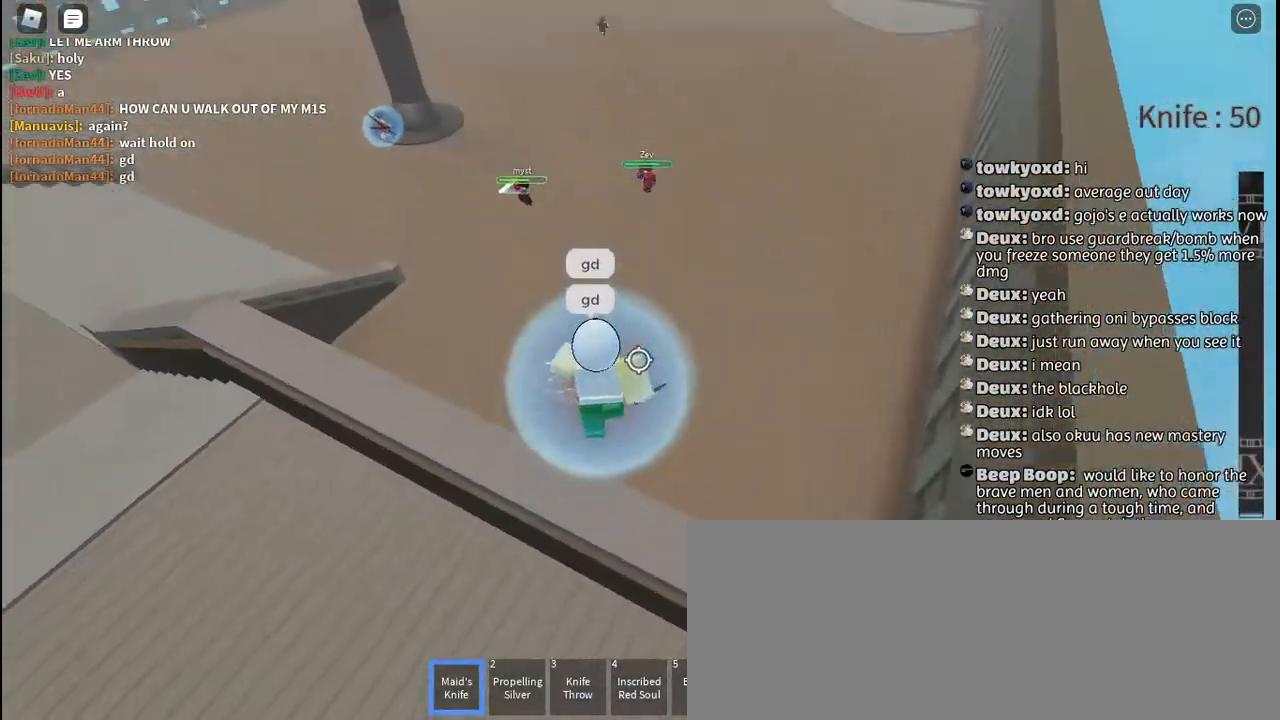
{"keys": ["w"], "mouse": [], "events": [[217, "d", "down"], [367, "d", "up"]]}